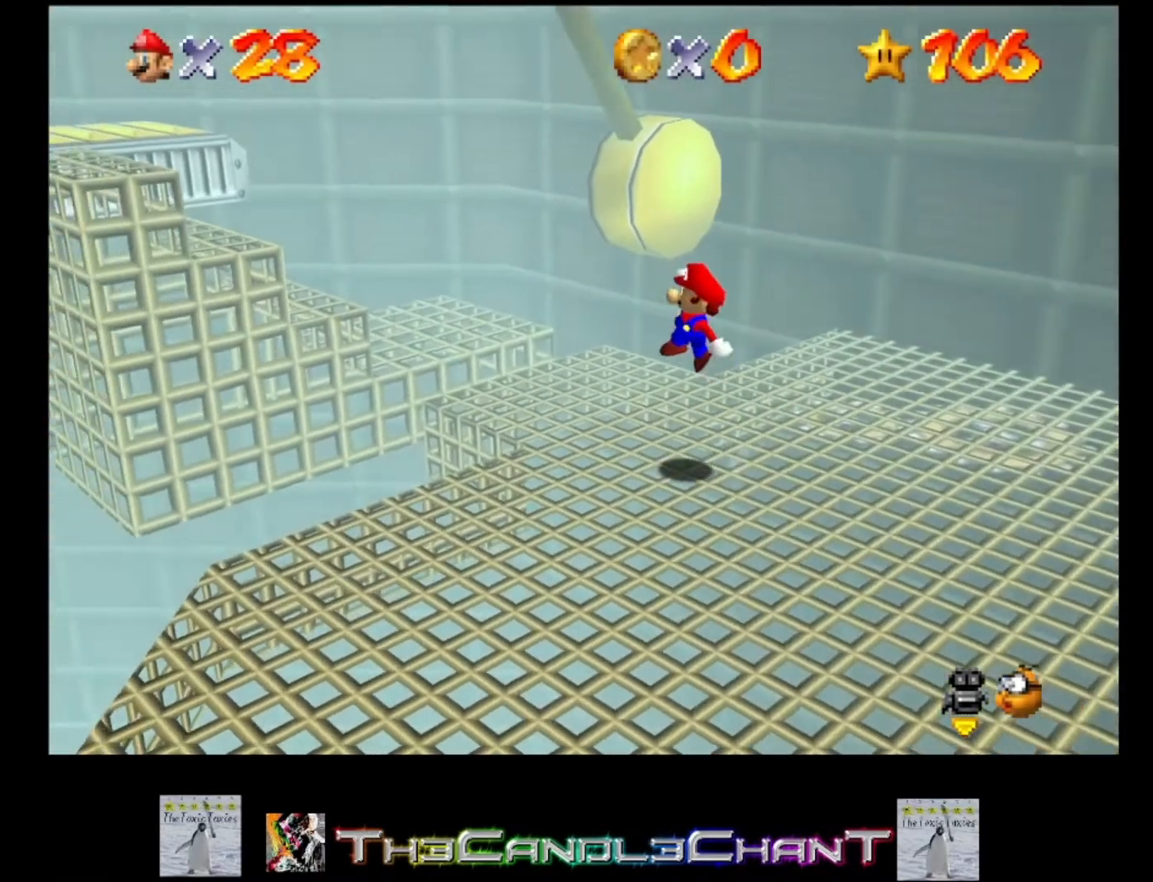
Gameplay with a controller (Xbox layout); each line is a JSON object with the inputs held at the frame after it. "events" lists button and stick changes between this image and that frame as [ms after this image, input, new state], when the widget could be followed in between.
{"buttons": ["A"], "left_stick": "up-left", "right_stick": "center", "events": [[333, "left_stick", "up-left"], [400, "A", "down"]]}
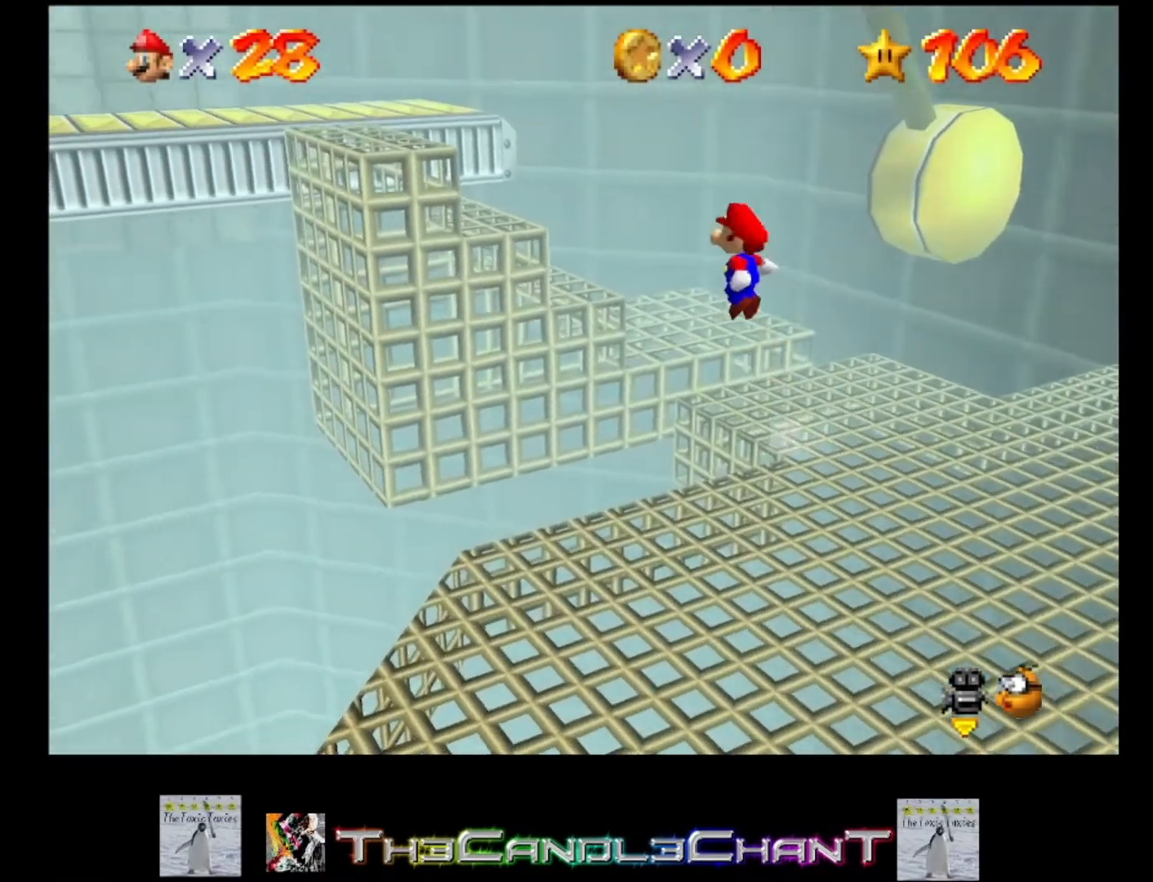
{"buttons": [], "left_stick": "up-left", "right_stick": "center", "events": [[400, "X", "down"], [500, "A", "up"], [500, "X", "up"]]}
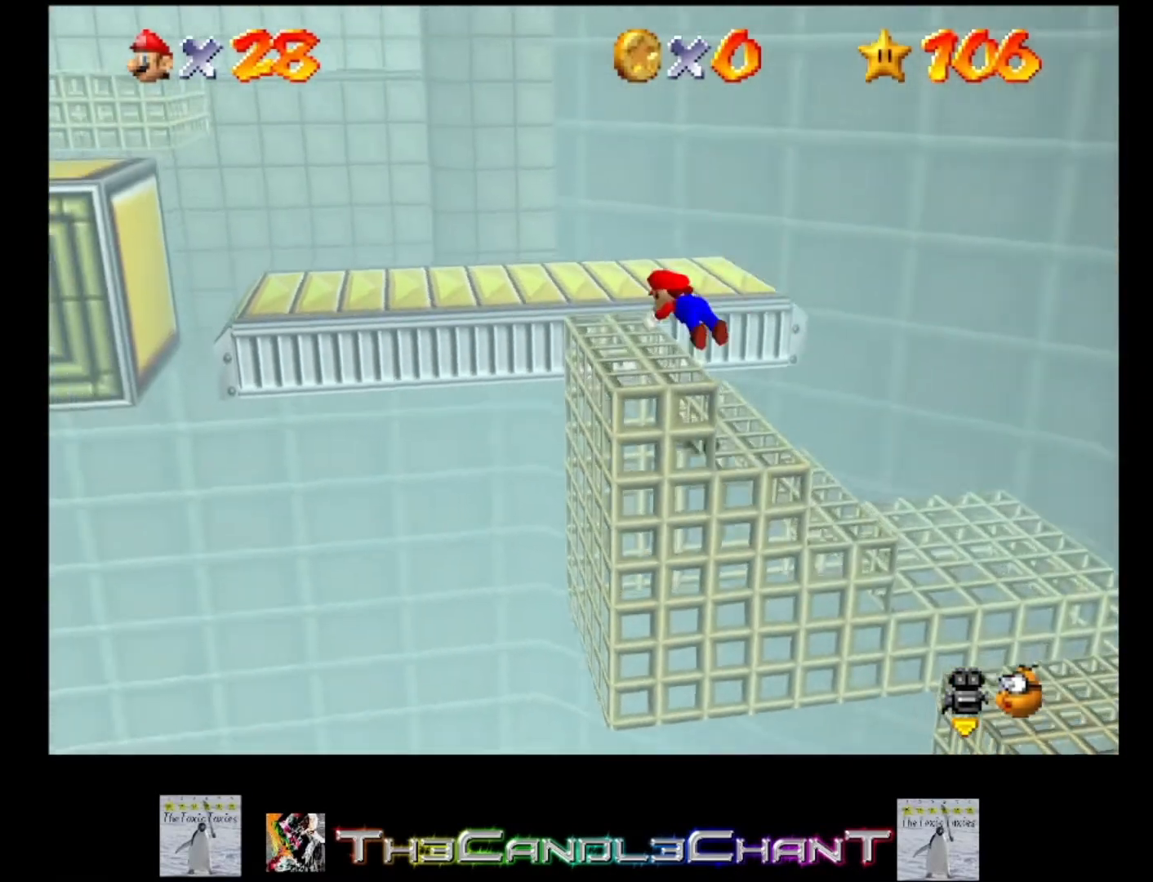
{"buttons": [], "left_stick": "left", "right_stick": "center", "events": [[100, "A", "down"], [200, "A", "up"], [267, "A", "down"], [333, "A", "up"], [400, "left_stick", "left"]]}
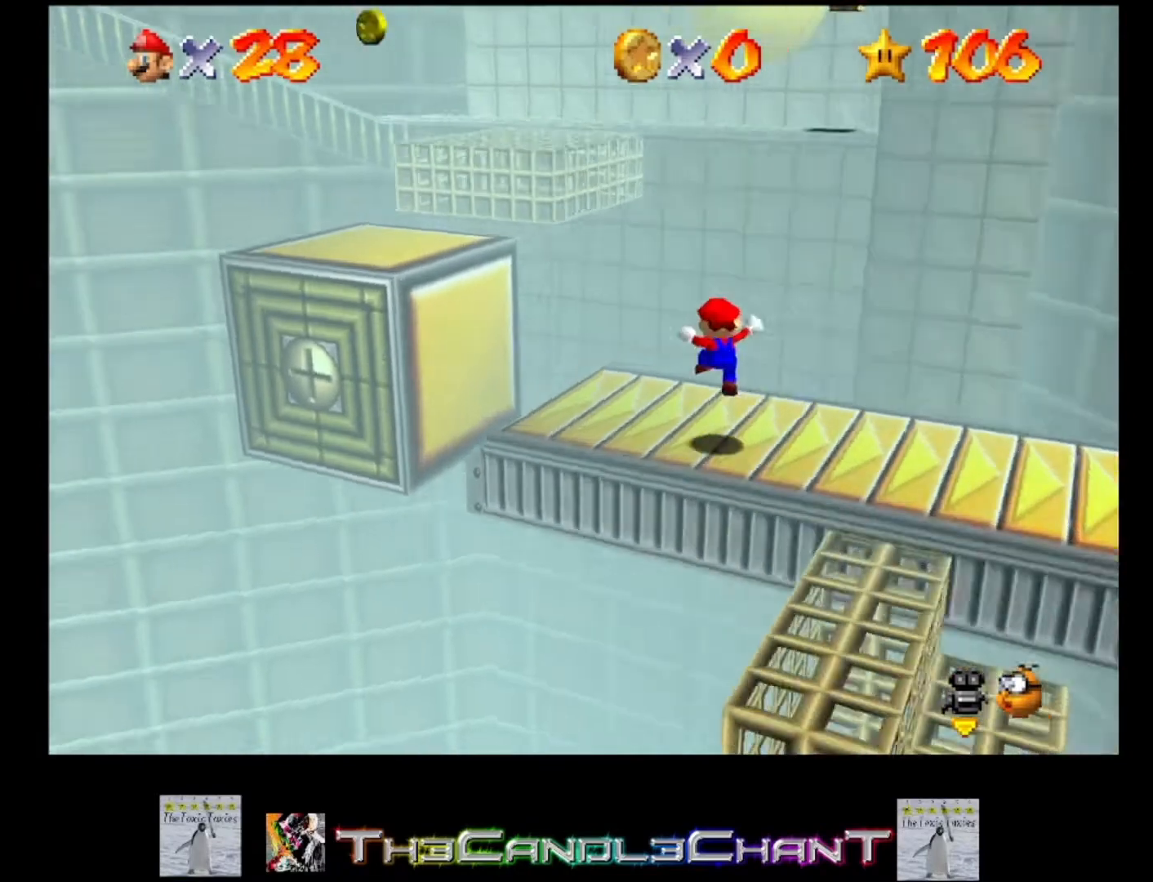
{"buttons": ["A"], "left_stick": "left", "right_stick": "center", "events": [[400, "A", "down"]]}
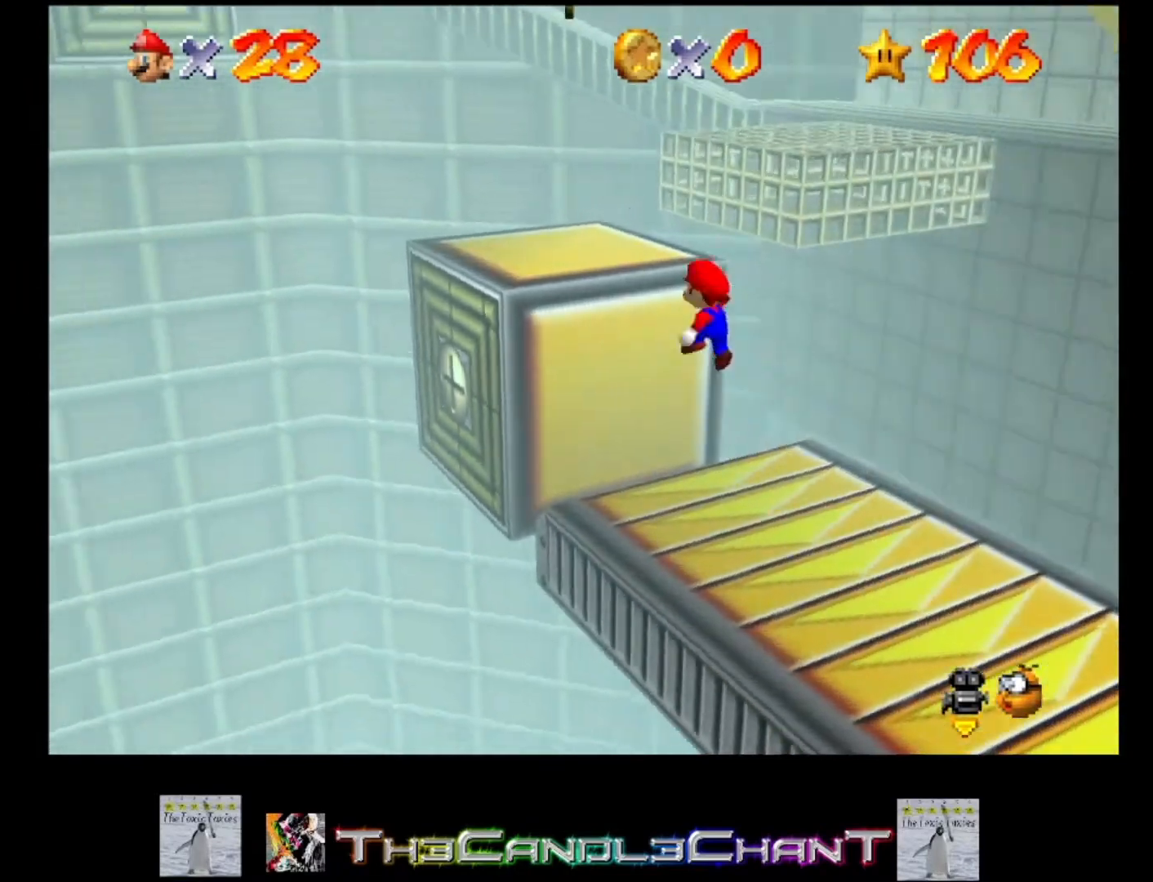
{"buttons": ["L2"], "left_stick": "up-right", "right_stick": "center", "events": [[67, "A", "up"], [167, "left_stick", "up-left"], [267, "left_stick", "up"], [500, "L2", "down"], [500, "left_stick", "up-right"]]}
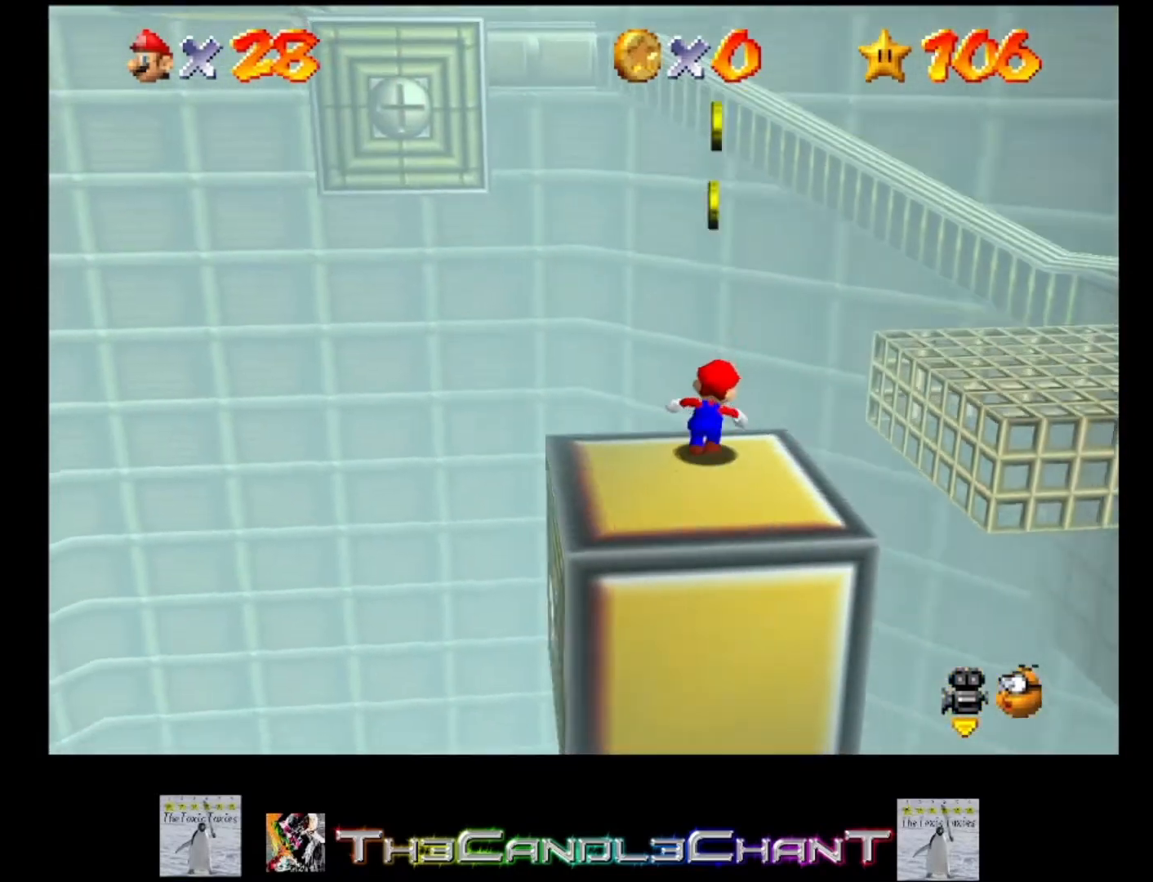
{"buttons": ["A", "L2"], "left_stick": "up-right", "right_stick": "center", "events": [[33, "A", "down"]]}
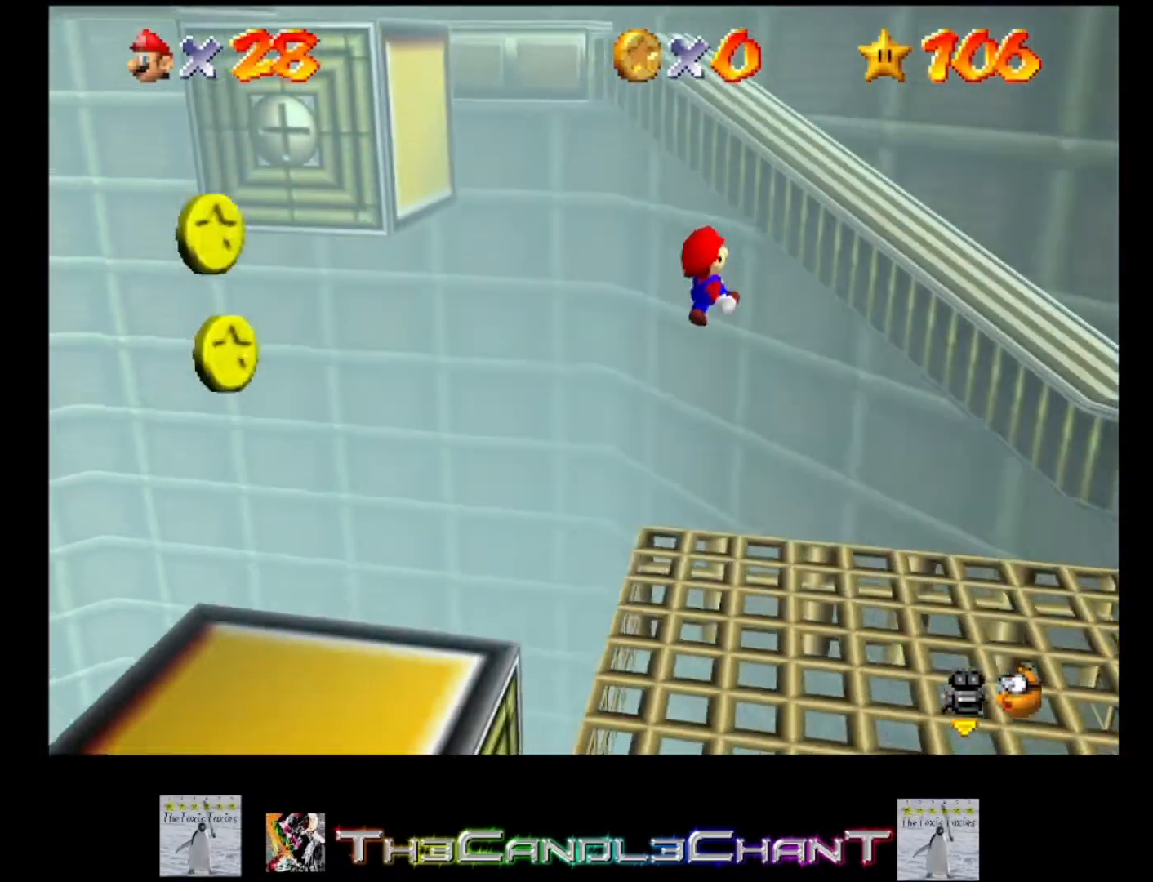
{"buttons": ["A", "L2"], "left_stick": "up-right", "right_stick": "center", "events": [[267, "A", "up"], [367, "A", "down"]]}
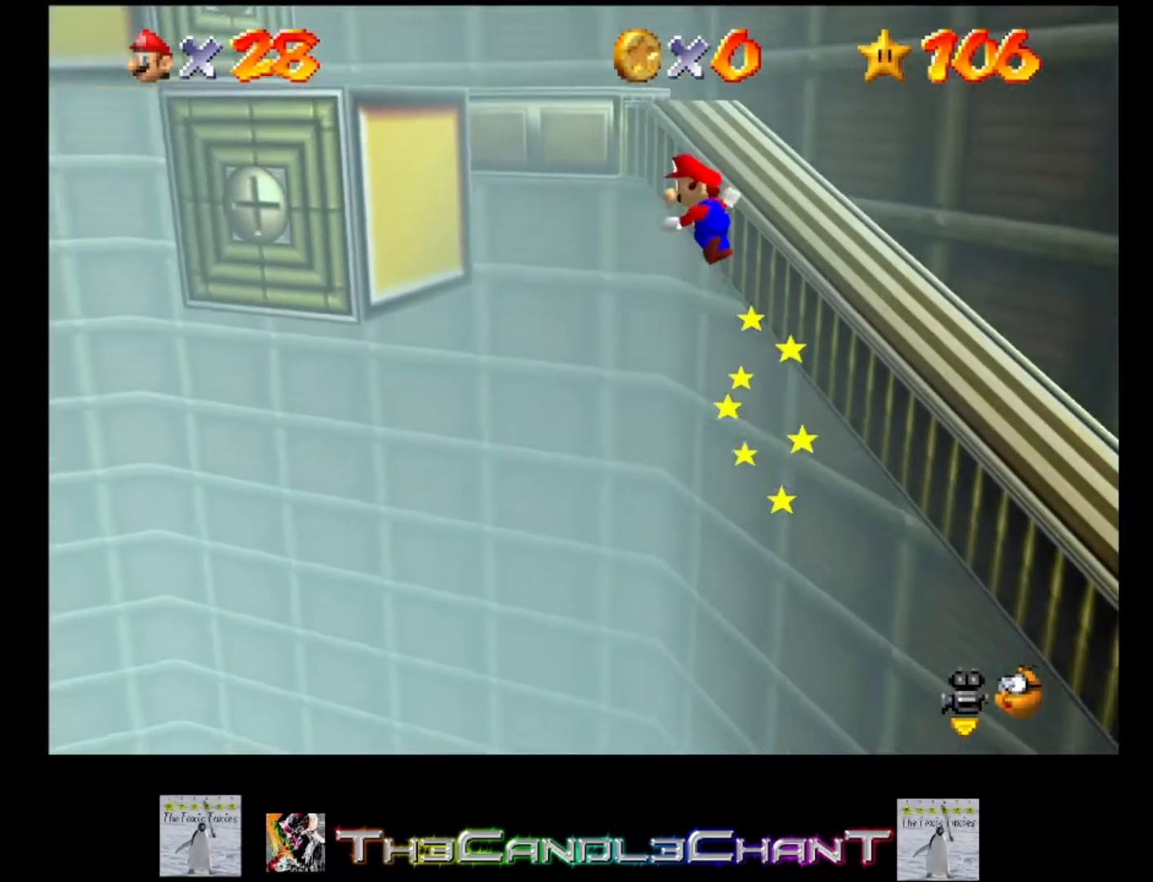
{"buttons": ["A", "L2"], "left_stick": "up-right", "right_stick": "center", "events": []}
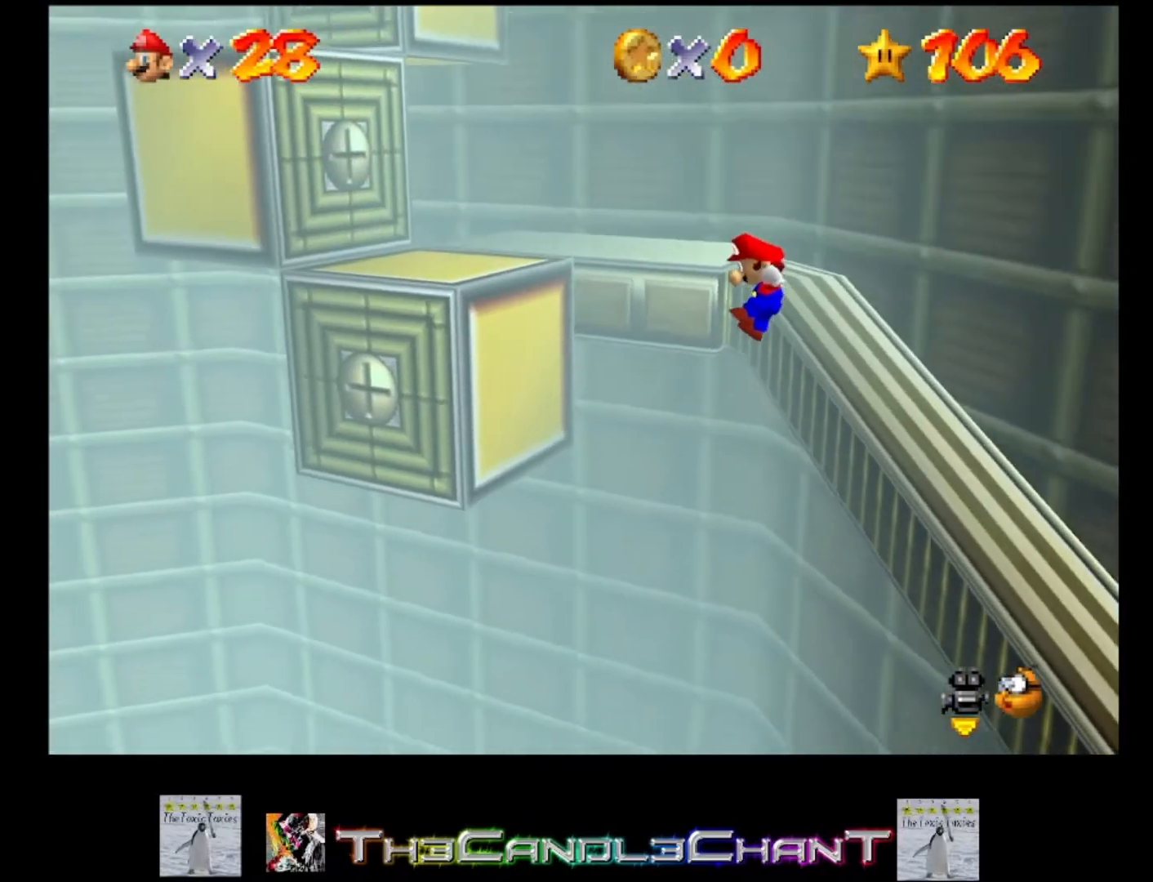
{"buttons": ["A", "X", "L1", "R1", "L3"], "left_stick": "up-right", "right_stick": "center", "events": [[333, "L2", "up"], [400, "L1", "down"], [433, "L3", "down"], [467, "X", "down"], [500, "R1", "down"]]}
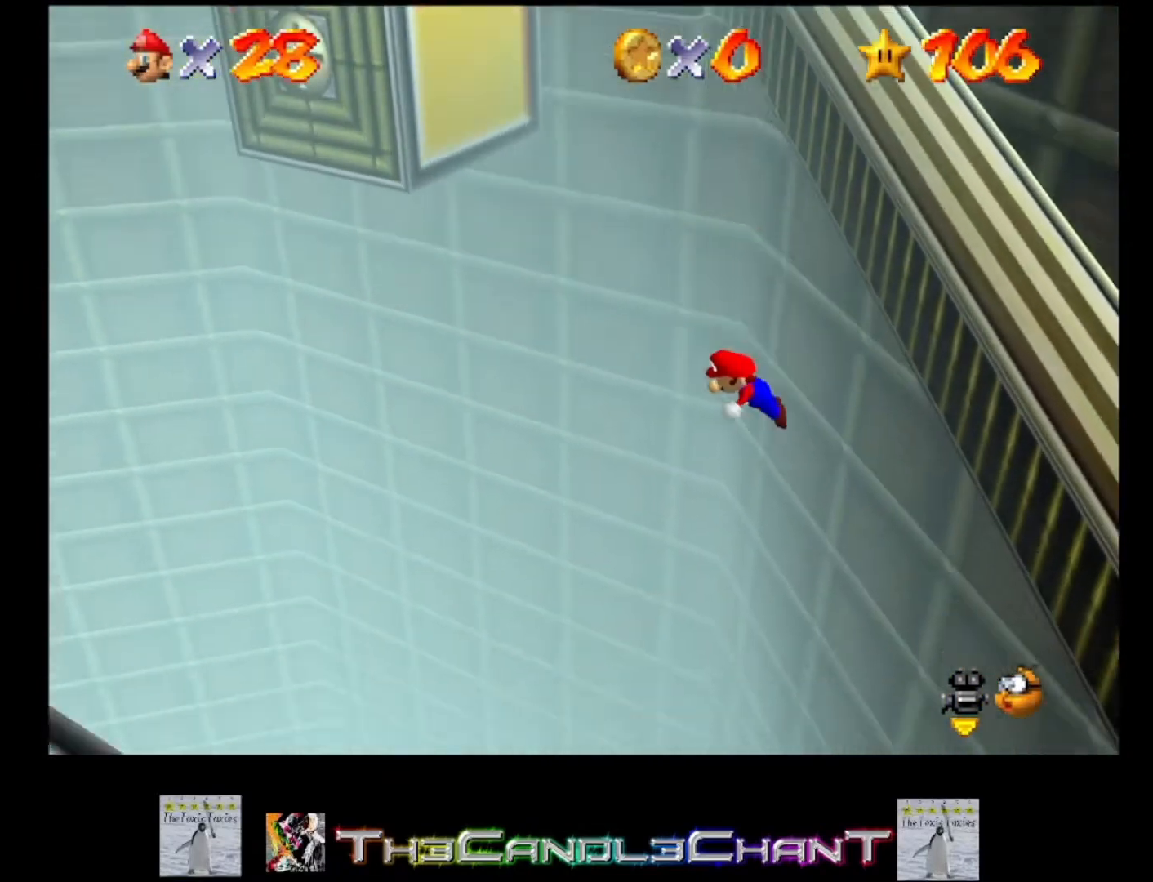
{"buttons": ["A", "X", "L1", "R1"], "left_stick": "up-right", "right_stick": "center", "events": [[200, "A", "up"], [200, "right_stick", "down-left"], [267, "right_stick", "center"], [300, "A", "down"], [500, "L3", "up"]]}
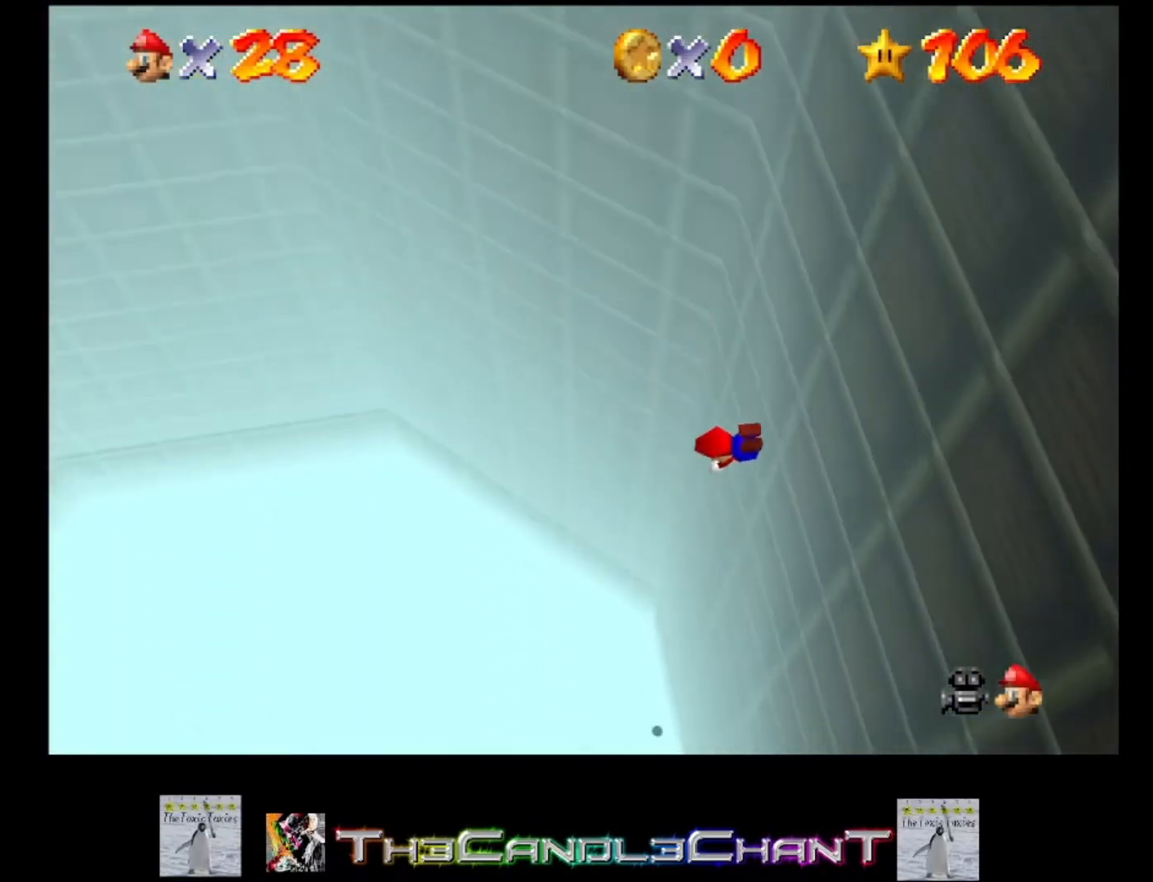
{"buttons": [], "left_stick": "center", "right_stick": "center", "events": [[33, "L1", "up"], [33, "R1", "up"], [67, "A", "up"], [67, "X", "up"], [133, "A", "down"], [133, "X", "down"], [233, "A", "up"], [233, "X", "up"], [267, "left_stick", "center"], [300, "A", "down"], [300, "X", "down"], [333, "R1", "down"], [500, "A", "up"], [500, "R1", "up"], [500, "X", "up"]]}
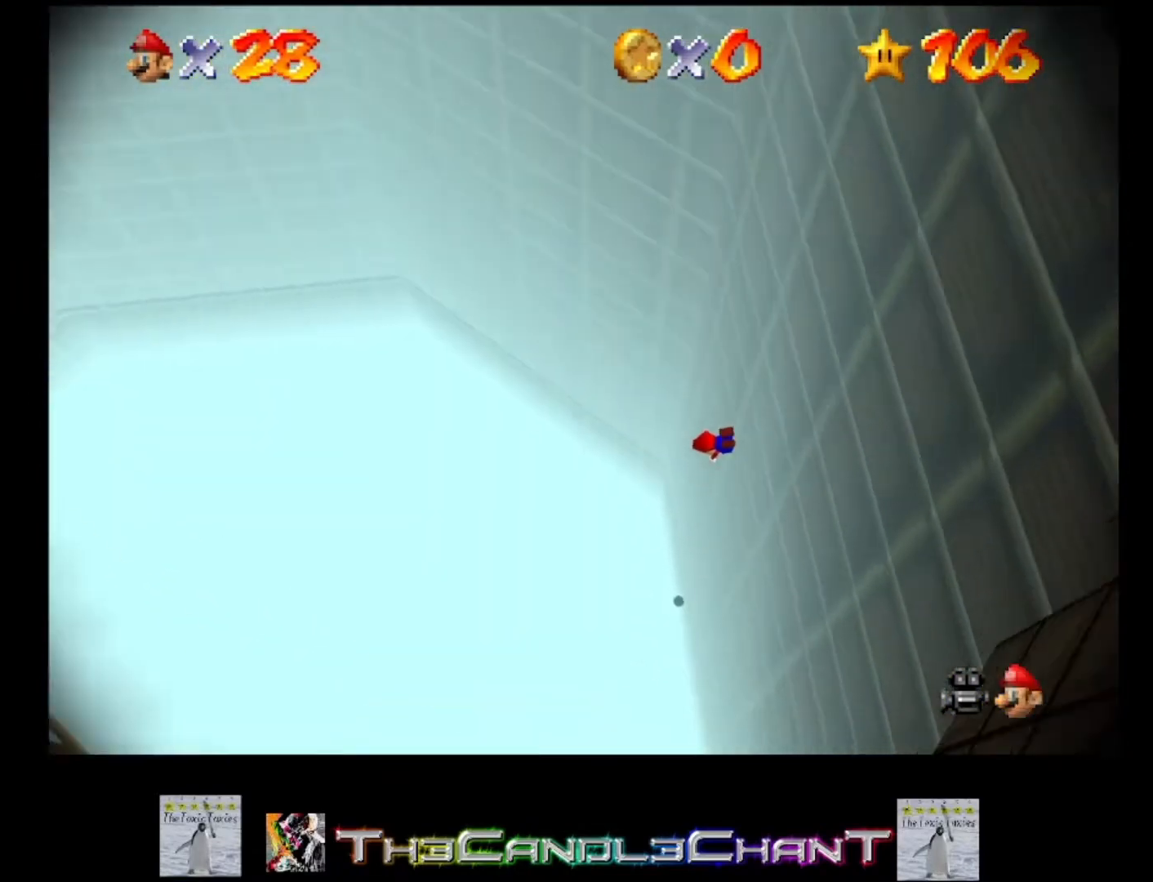
{"buttons": [], "left_stick": "center", "right_stick": "center", "events": [[67, "A", "down"], [67, "R1", "down"], [67, "X", "down"], [133, "R1", "up"], [167, "A", "up"], [167, "X", "up"], [267, "A", "down"], [267, "R1", "down"], [267, "X", "down"], [367, "A", "up"], [367, "R1", "up"], [367, "X", "up"]]}
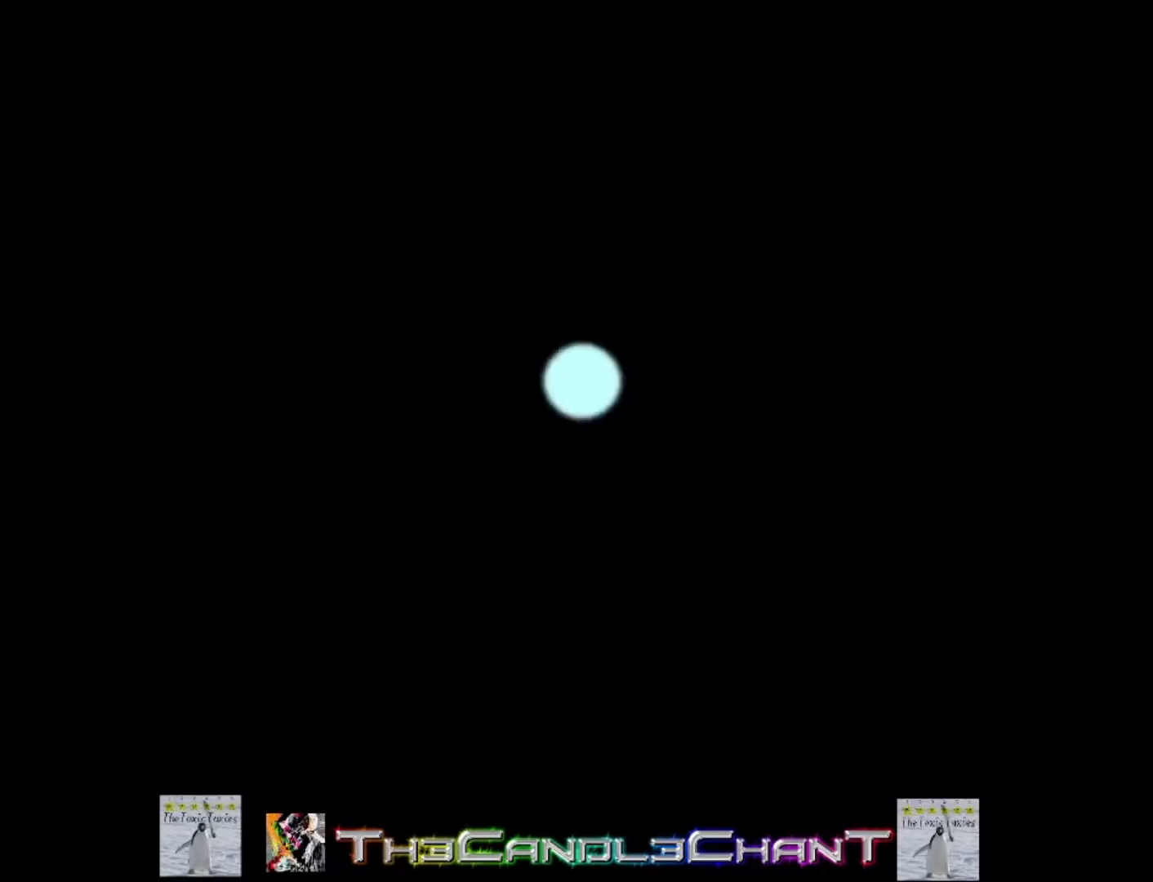
{"buttons": [], "left_stick": "center", "right_stick": "center", "events": []}
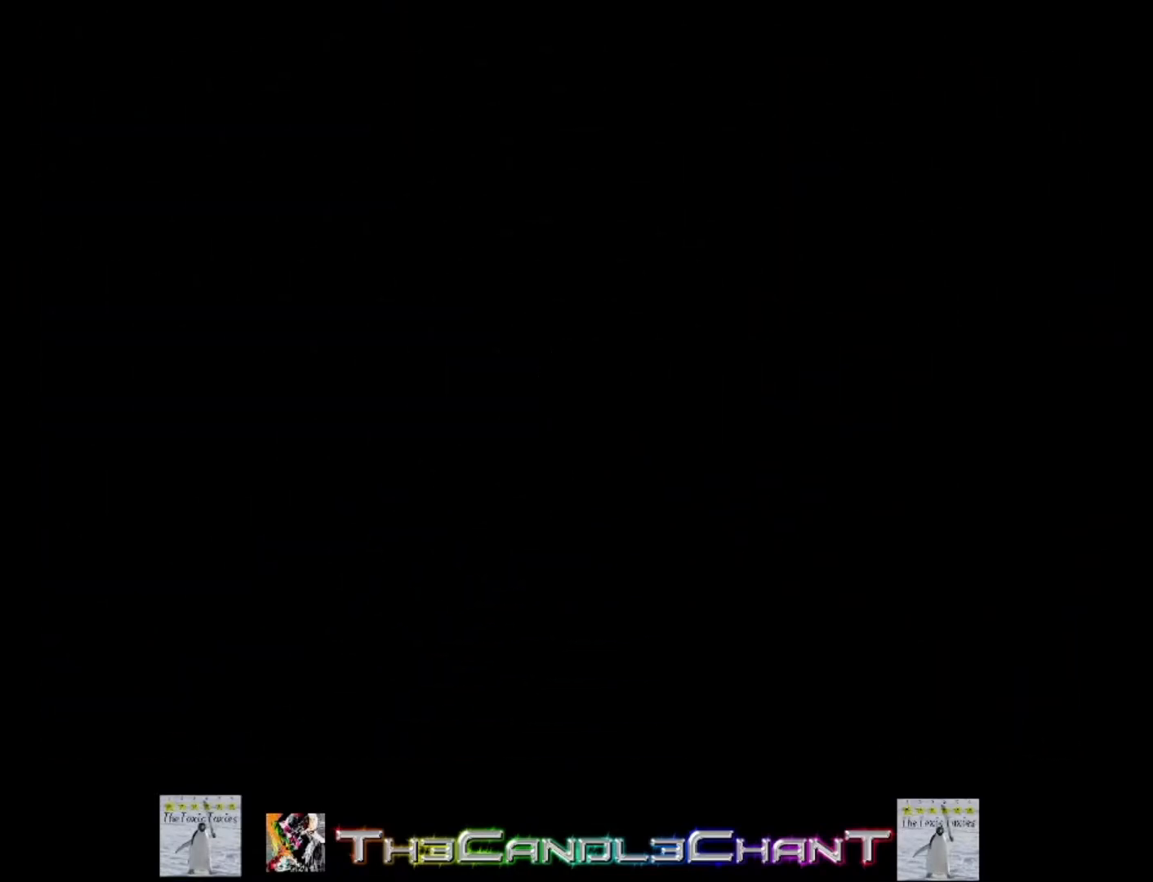
{"buttons": [], "left_stick": "center", "right_stick": "center", "events": []}
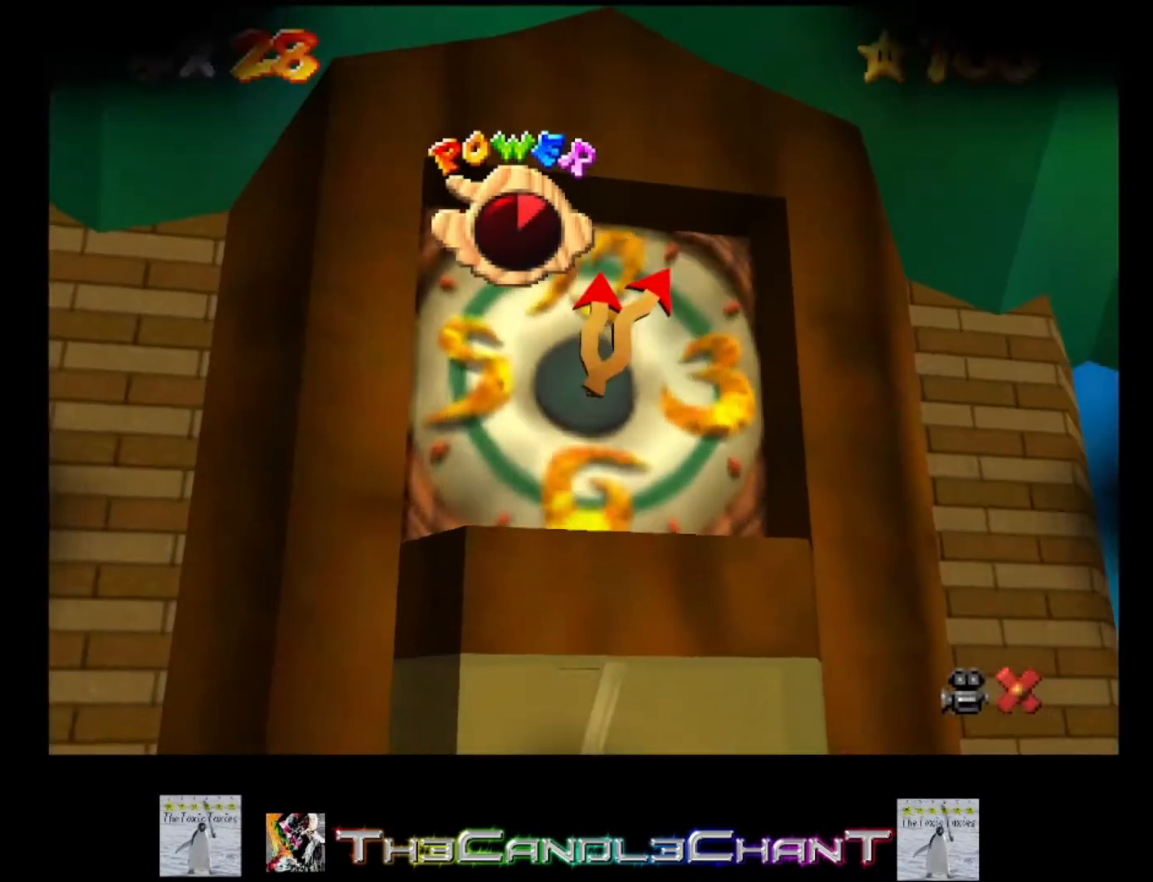
{"buttons": [], "left_stick": "center", "right_stick": "center", "events": []}
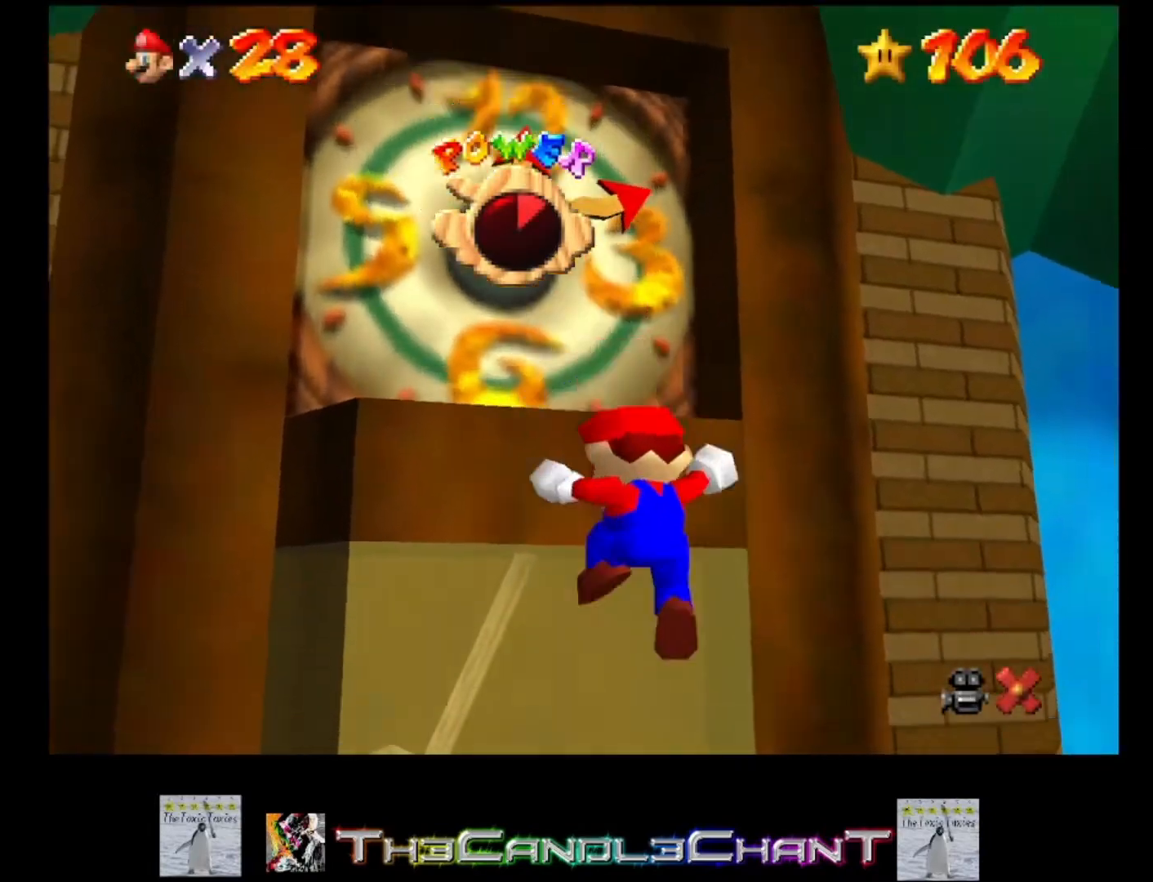
{"buttons": [], "left_stick": "center", "right_stick": "center", "events": []}
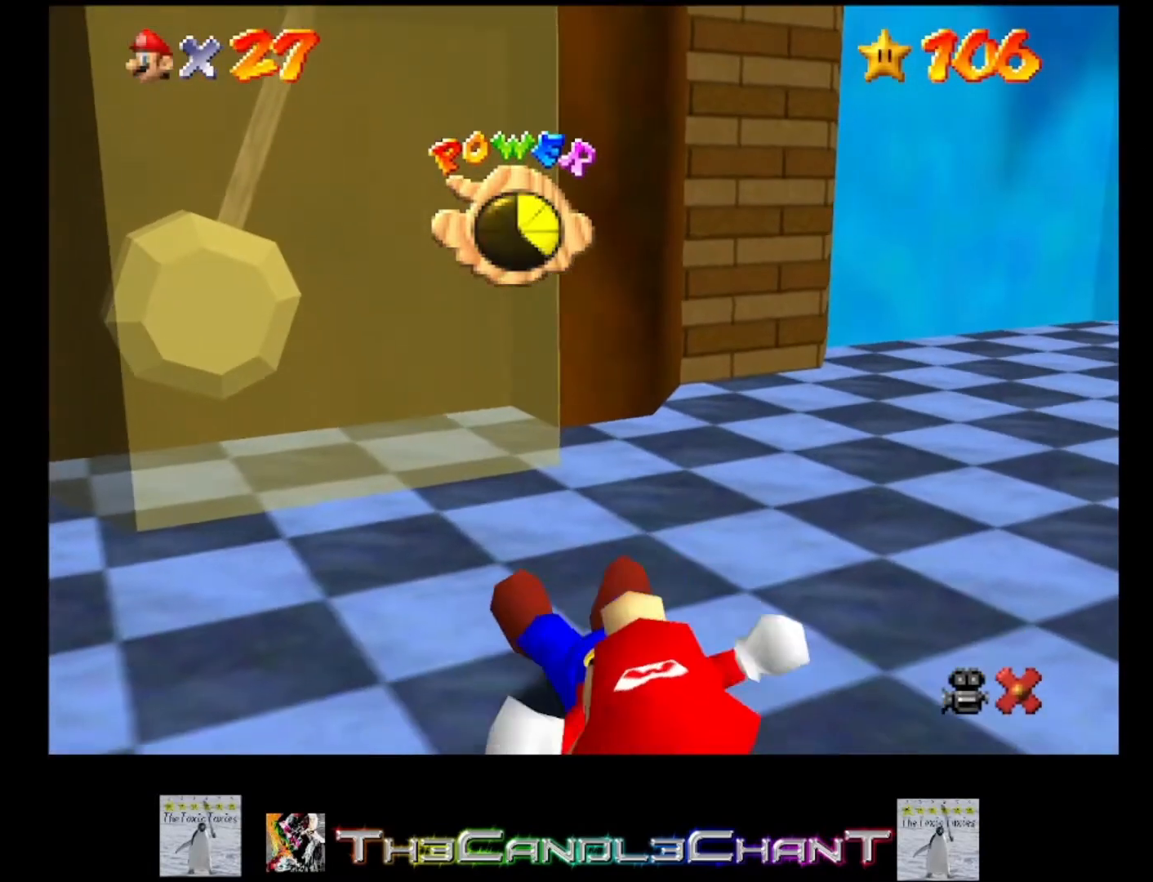
{"buttons": ["A"], "left_stick": "center", "right_stick": "center", "events": [[500, "A", "down"]]}
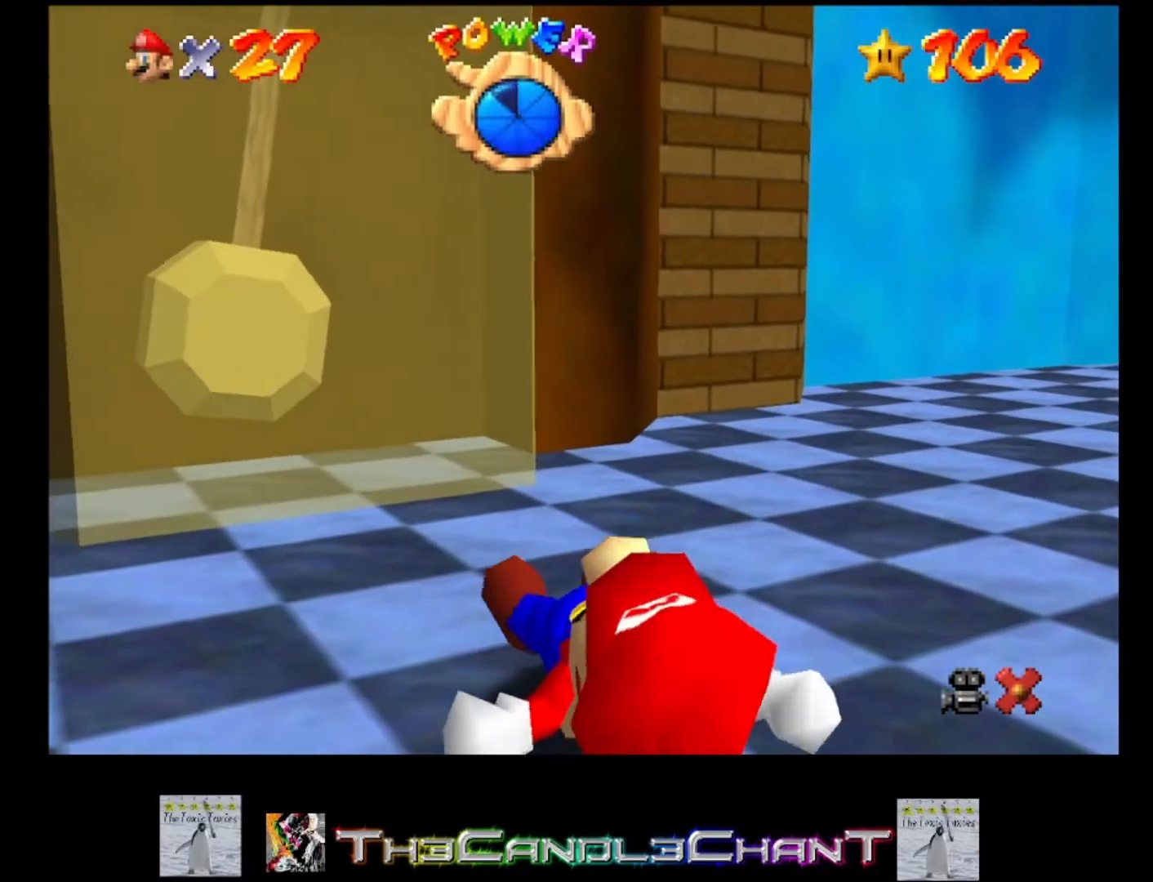
{"buttons": [], "left_stick": "center", "right_stick": "center", "events": [[67, "X", "down"], [167, "A", "up"], [167, "X", "up"], [267, "A", "down"], [267, "X", "down"], [367, "A", "up"], [367, "X", "up"]]}
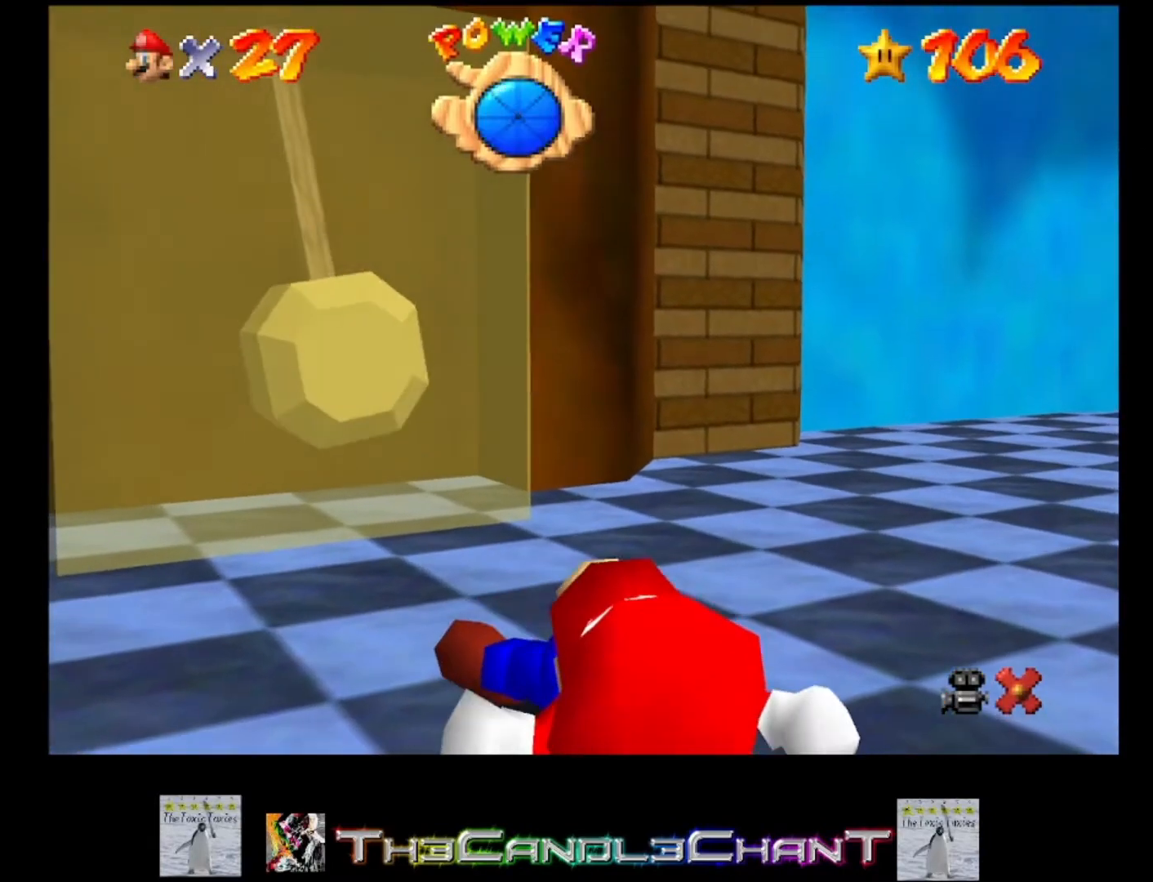
{"buttons": [], "left_stick": "left", "right_stick": "center", "events": [[233, "left_stick", "left"]]}
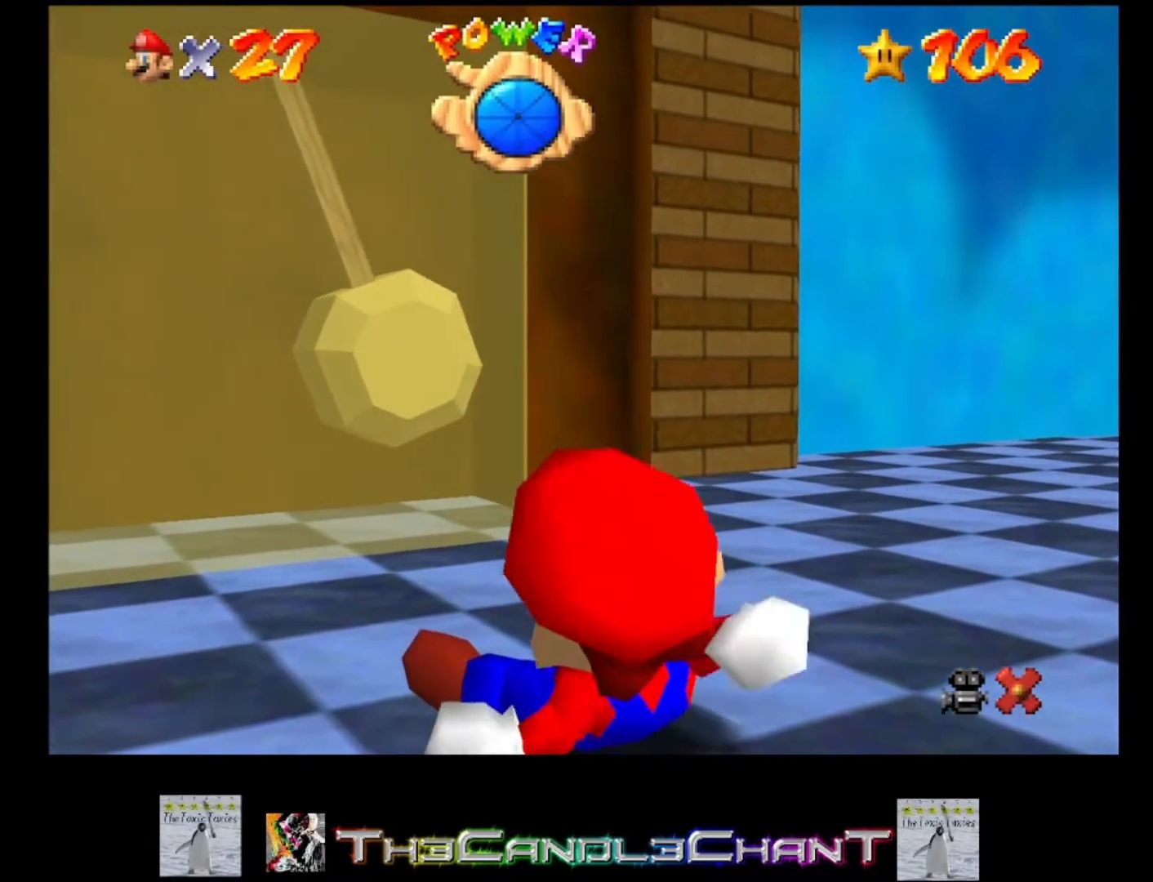
{"buttons": [], "left_stick": "left", "right_stick": "center", "events": []}
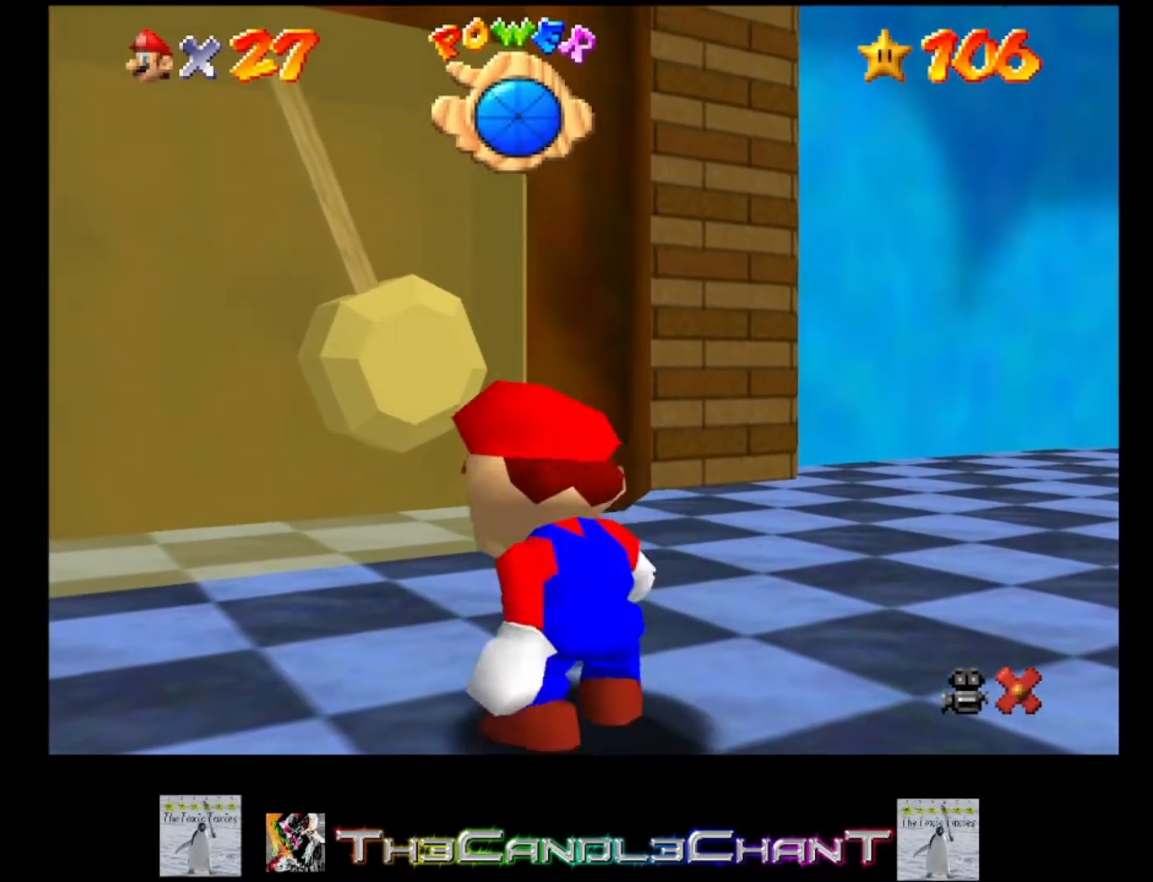
{"buttons": [], "left_stick": "left", "right_stick": "center", "events": []}
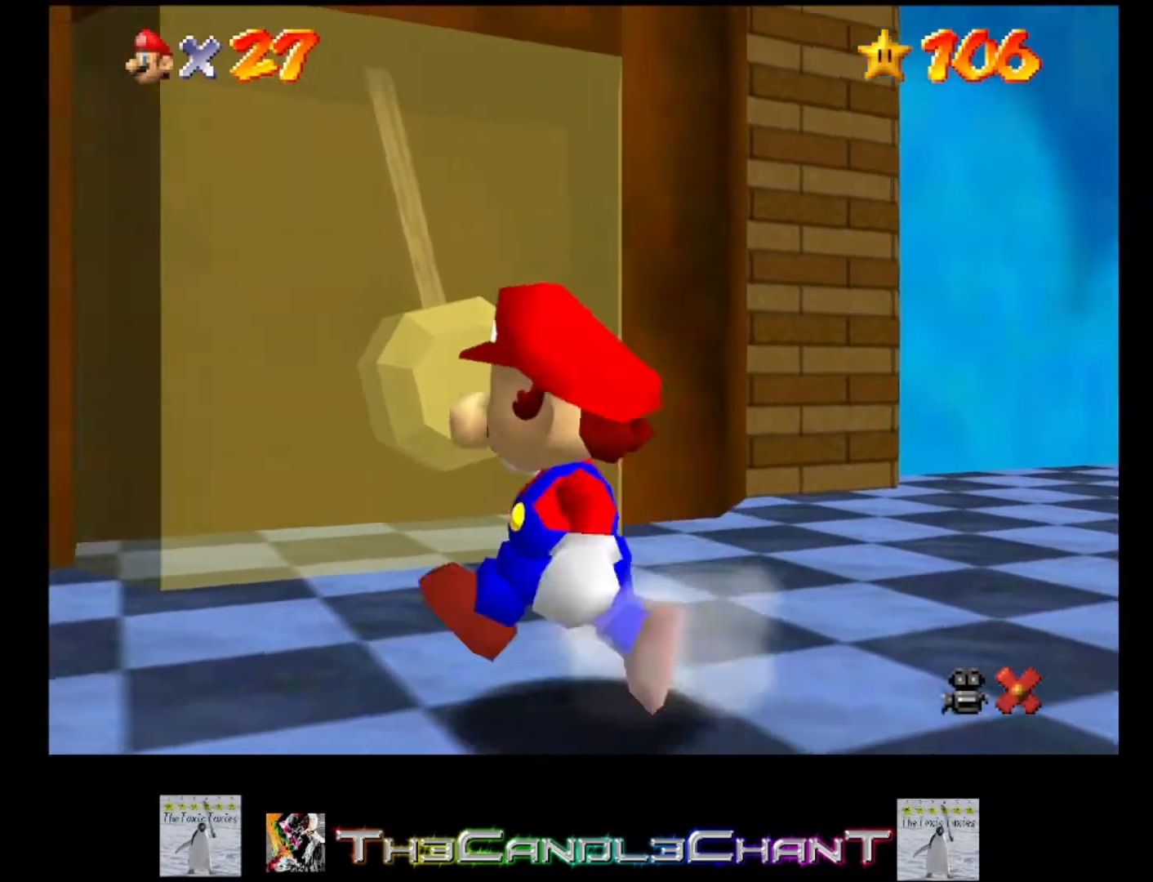
{"buttons": ["A"], "left_stick": "up", "right_stick": "center", "events": [[167, "left_stick", "down"], [233, "left_stick", "down-right"], [367, "left_stick", "up"], [500, "A", "down"]]}
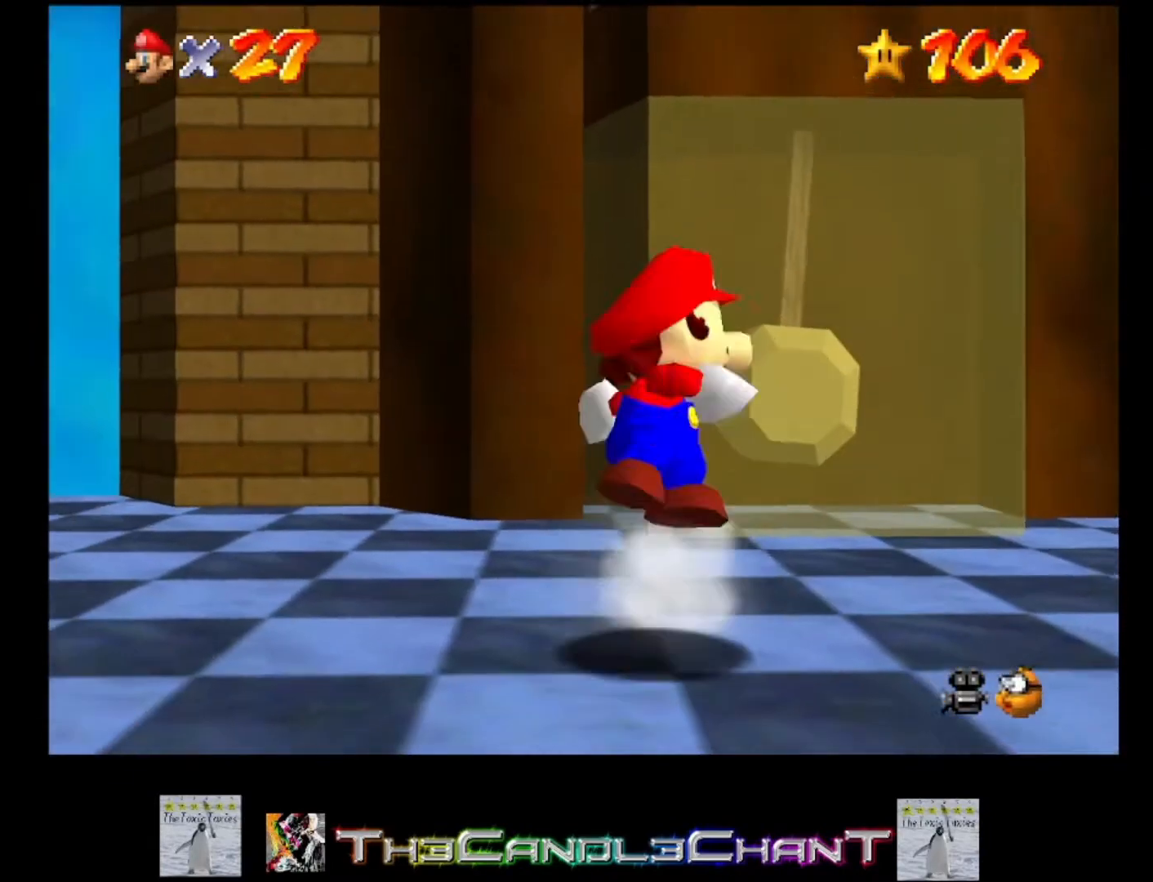
{"buttons": [], "left_stick": "up", "right_stick": "center", "events": [[367, "X", "down"], [500, "A", "up"], [500, "X", "up"]]}
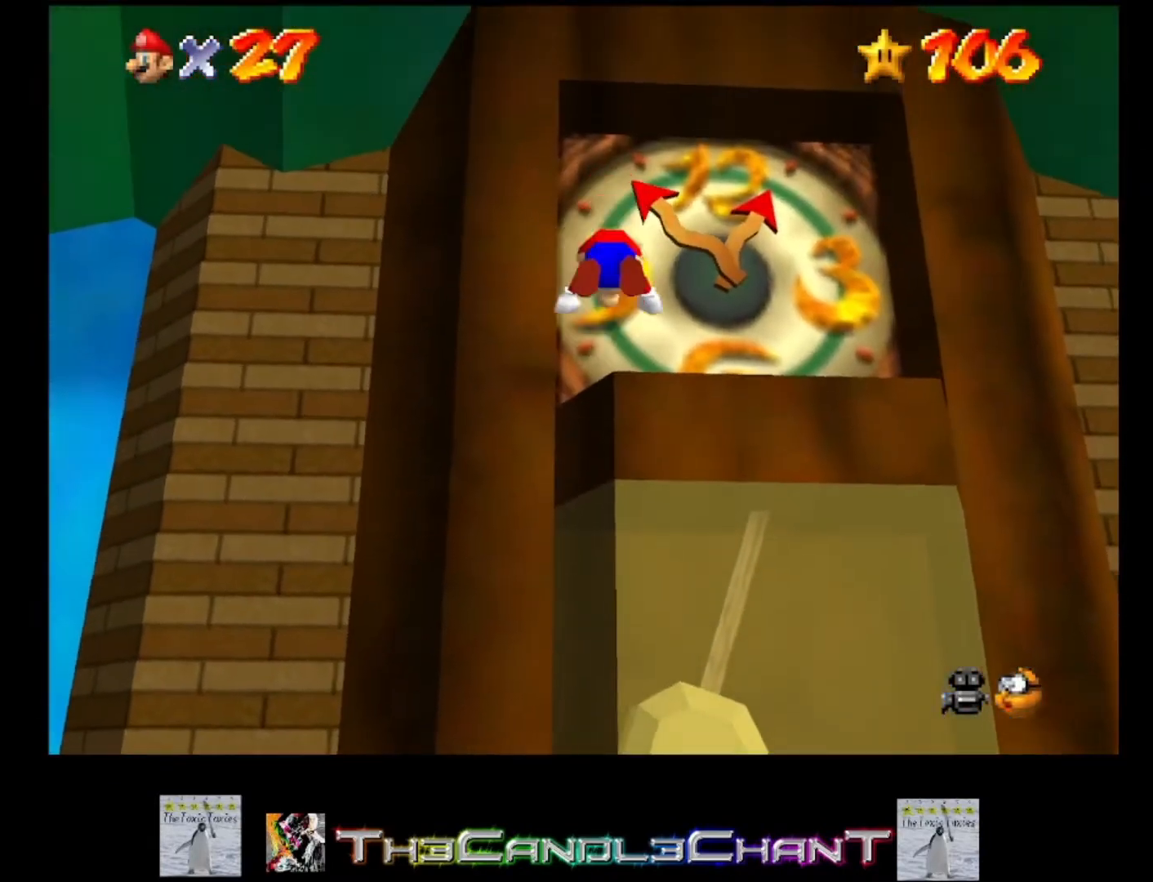
{"buttons": [], "left_stick": "up", "right_stick": "center", "events": [[67, "A", "down"], [67, "X", "down"], [167, "A", "up"], [167, "X", "up"], [233, "A", "down"], [233, "X", "down"], [333, "A", "up"], [333, "X", "up"], [367, "A", "down"], [367, "X", "down"], [467, "A", "up"], [467, "X", "up"]]}
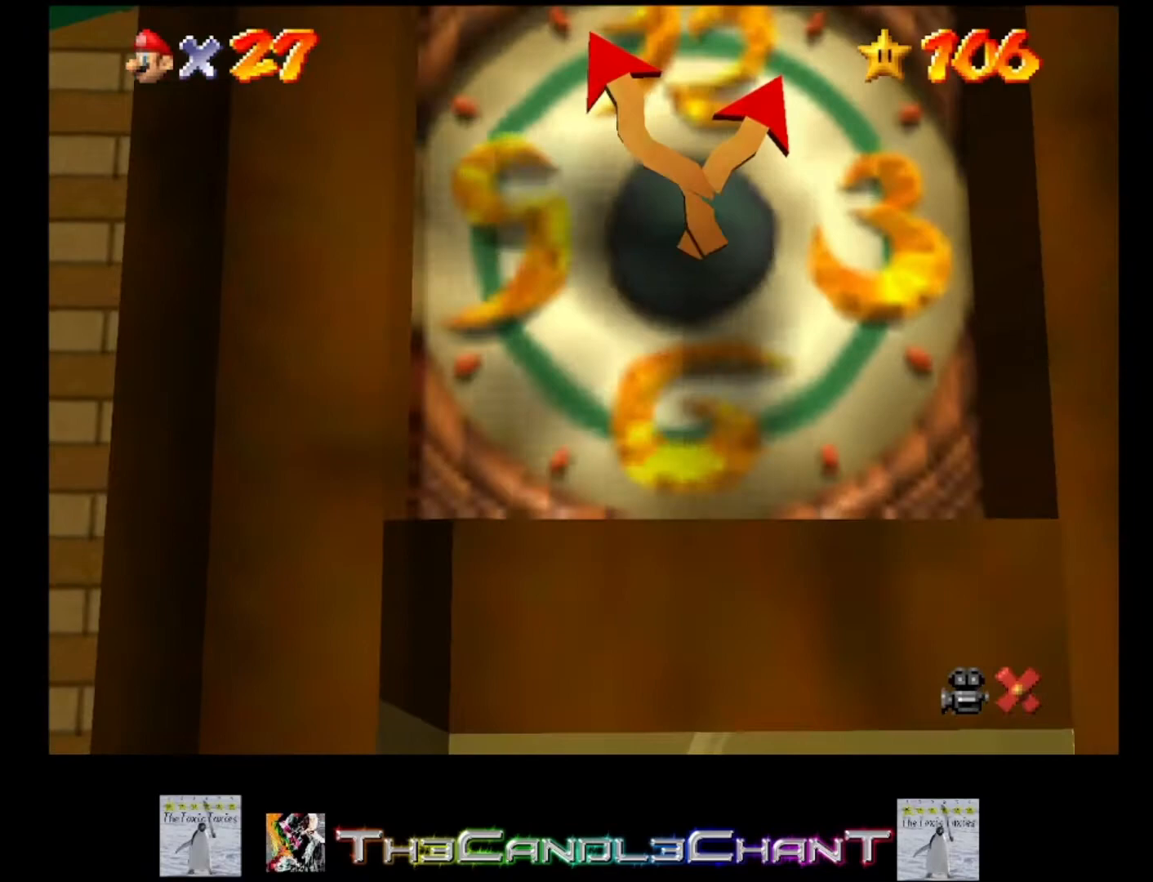
{"buttons": [], "left_stick": "center", "right_stick": "center", "events": [[33, "A", "down"], [33, "X", "down"], [133, "A", "up"], [133, "X", "up"], [200, "A", "down"], [200, "X", "down"], [300, "A", "up"], [300, "X", "up"], [300, "left_stick", "center"], [367, "A", "down"], [367, "X", "down"], [467, "A", "up"], [467, "X", "up"]]}
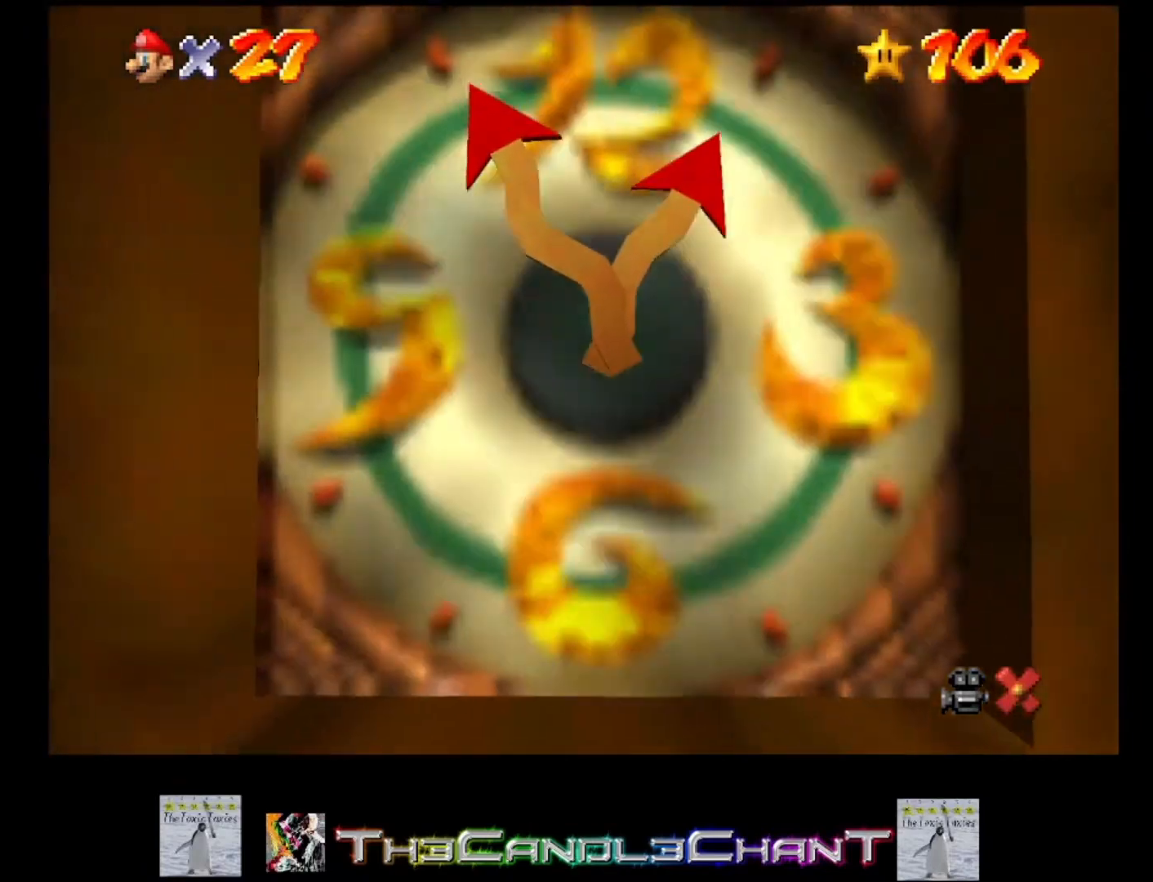
{"buttons": [], "left_stick": "center", "right_stick": "center", "events": [[33, "A", "down"], [33, "X", "down"], [133, "A", "up"], [133, "X", "up"], [200, "A", "down"], [200, "X", "down"], [300, "A", "up"], [300, "X", "up"], [367, "A", "down"], [367, "X", "down"], [467, "A", "up"], [467, "X", "up"]]}
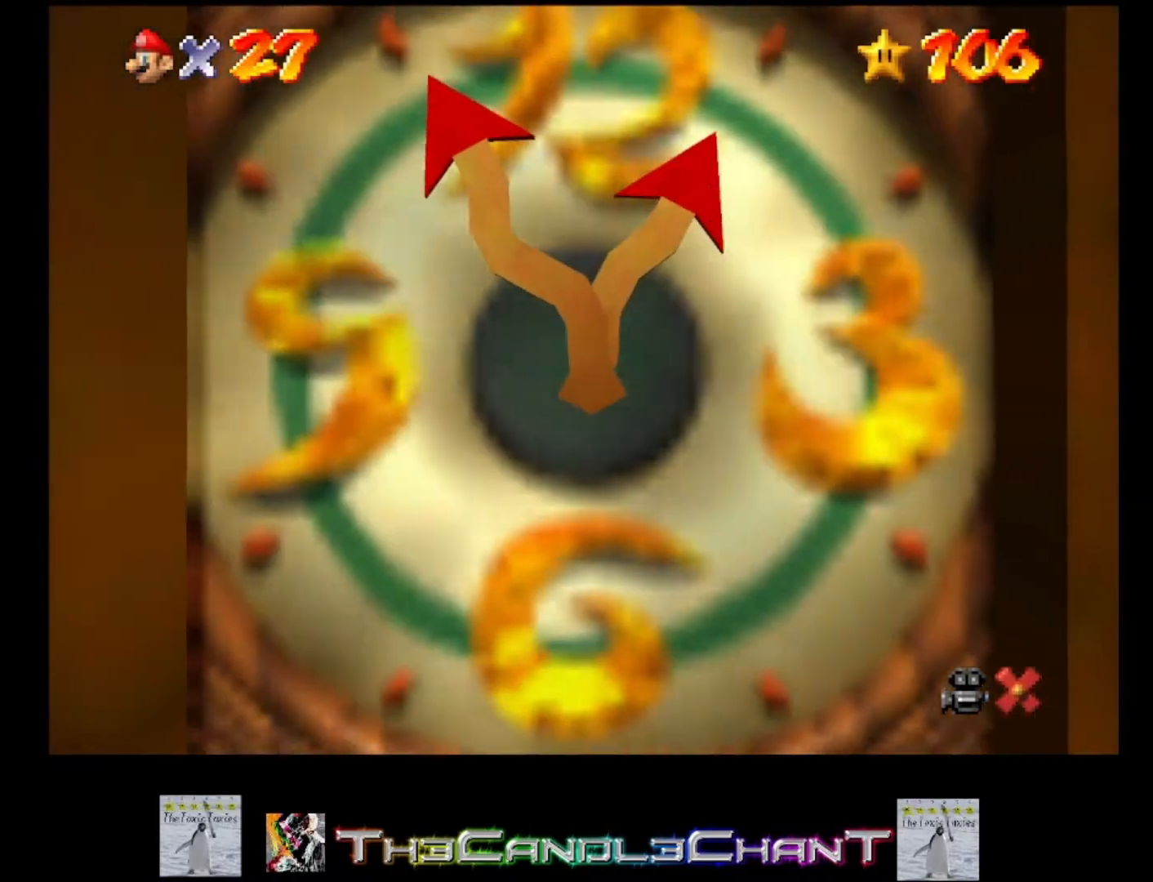
{"buttons": [], "left_stick": "center", "right_stick": "center", "events": [[33, "A", "down"], [33, "X", "down"], [133, "A", "up"], [133, "X", "up"], [200, "A", "down"], [200, "X", "down"], [300, "A", "up"], [300, "X", "up"], [400, "A", "down"], [400, "X", "down"], [467, "X", "up"], [500, "A", "up"]]}
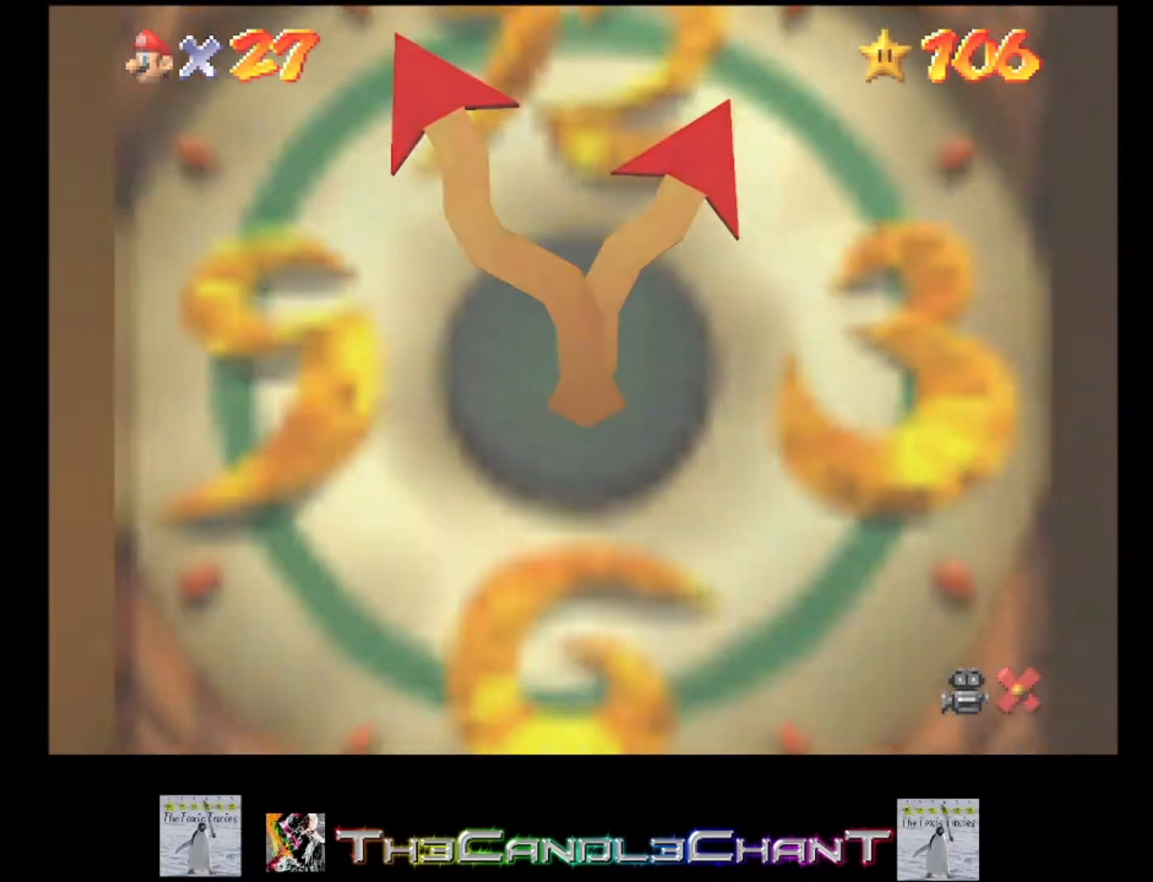
{"buttons": [], "left_stick": "left", "right_stick": "center", "events": [[67, "A", "down"], [67, "X", "down"], [67, "left_stick", "left"], [133, "X", "up"], [167, "A", "up"], [233, "A", "down"], [233, "X", "down"], [333, "A", "up"], [333, "X", "up"], [400, "A", "down"], [400, "X", "down"], [467, "X", "up"], [500, "A", "up"]]}
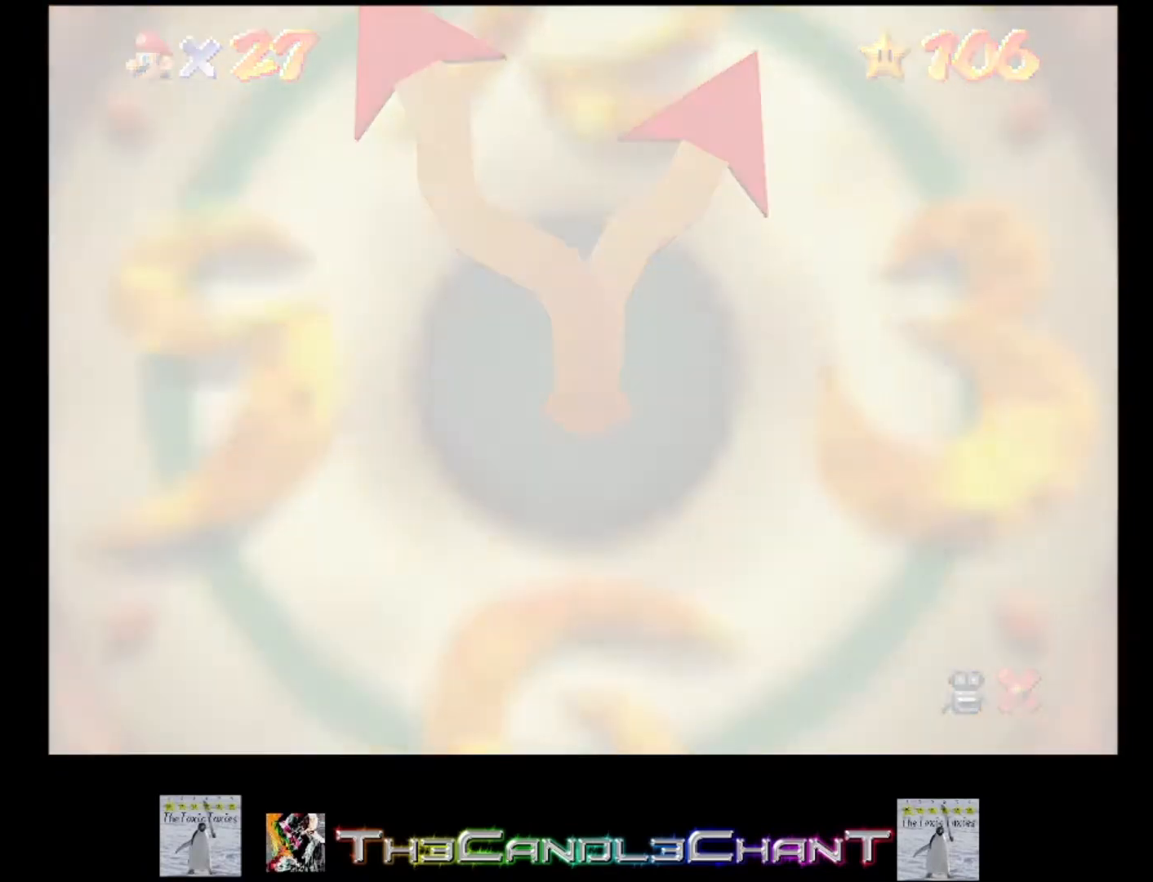
{"buttons": [], "left_stick": "left", "right_stick": "center", "events": [[67, "A", "down"], [67, "X", "down"], [167, "A", "up"], [167, "X", "up"], [233, "A", "down"], [233, "X", "down"], [300, "X", "up"], [333, "A", "up"], [433, "A", "down"], [433, "X", "down"], [467, "X", "up"], [500, "A", "up"]]}
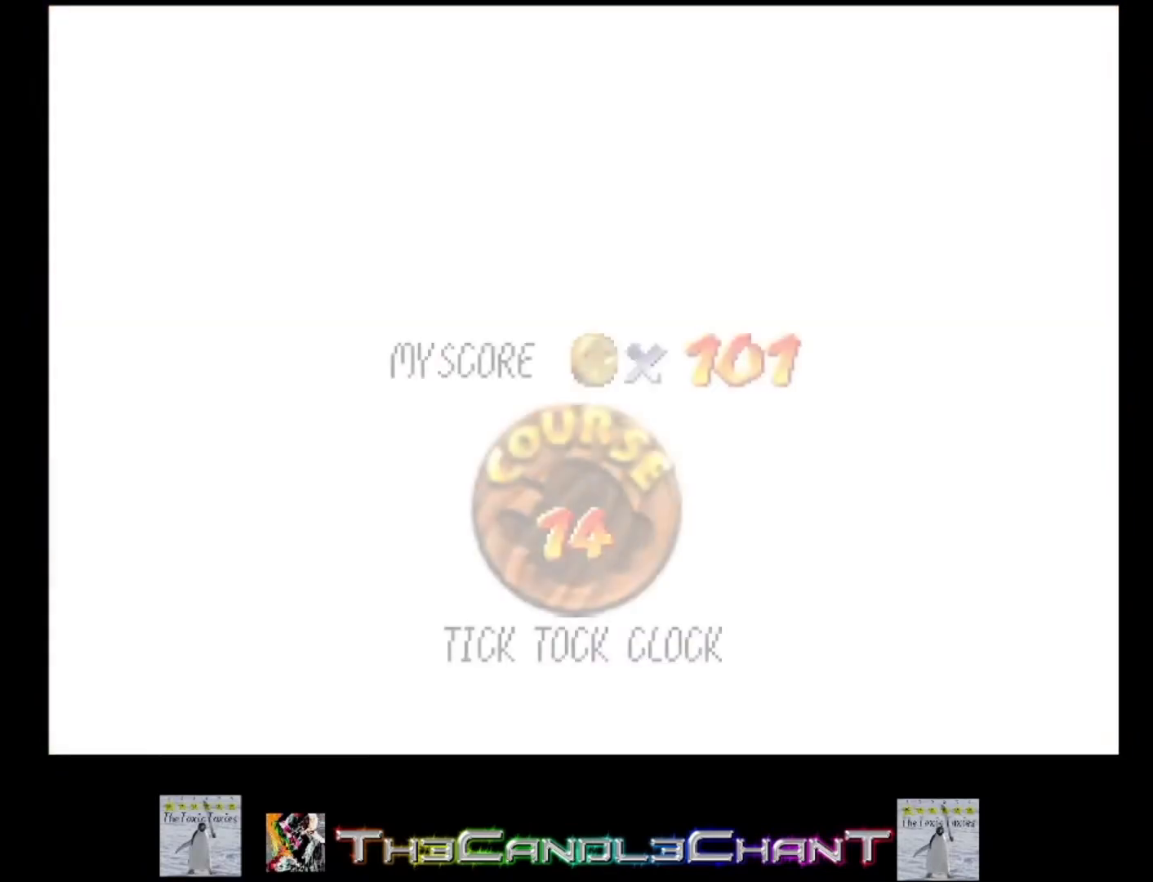
{"buttons": [], "left_stick": "left", "right_stick": "center", "events": [[67, "A", "down"], [67, "X", "down"], [167, "A", "up"], [167, "X", "up"], [233, "A", "down"], [233, "X", "down"], [333, "A", "up"], [333, "X", "up"], [400, "A", "down"], [400, "X", "down"], [500, "A", "up"], [500, "X", "up"]]}